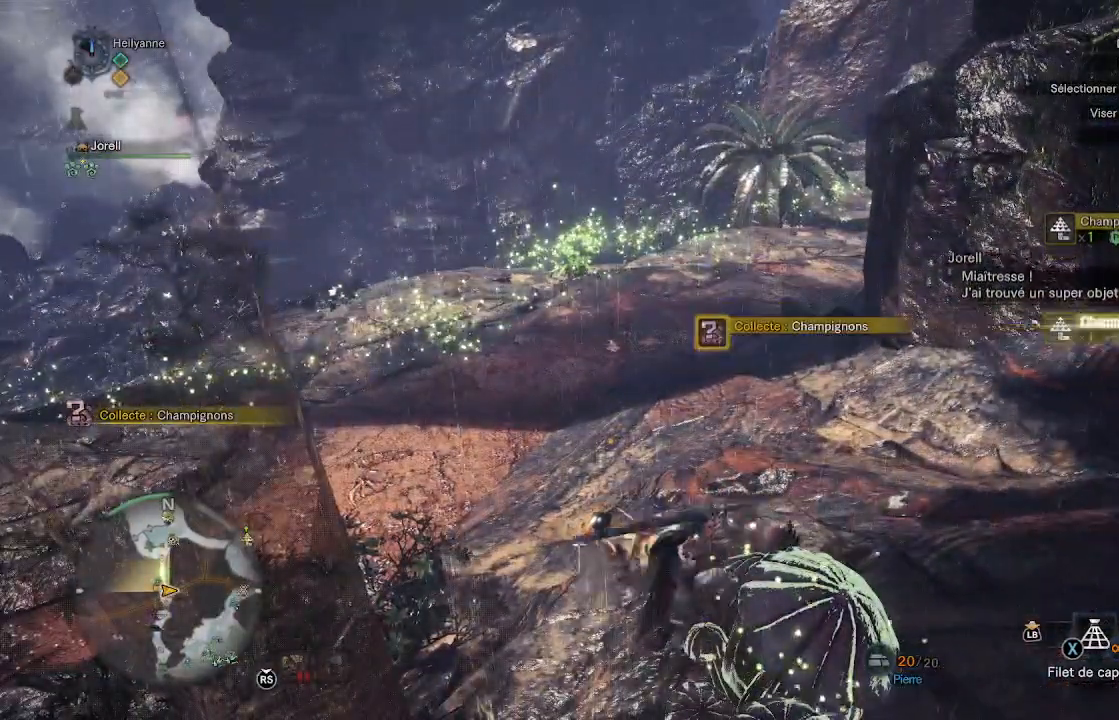
Gameplay with a controller (Xbox layout); each line is a JSON object with the inputs held at the frame after it (dt_ms = milliseconds from this image to that frame). "events" lists button and stick changes between this image and that frame as [ms after this image, input, new state], when the widget could be followed in between.
{"dt_ms": 500, "buttons": ["B"], "left_stick": "center", "right_stick": "center", "events": []}
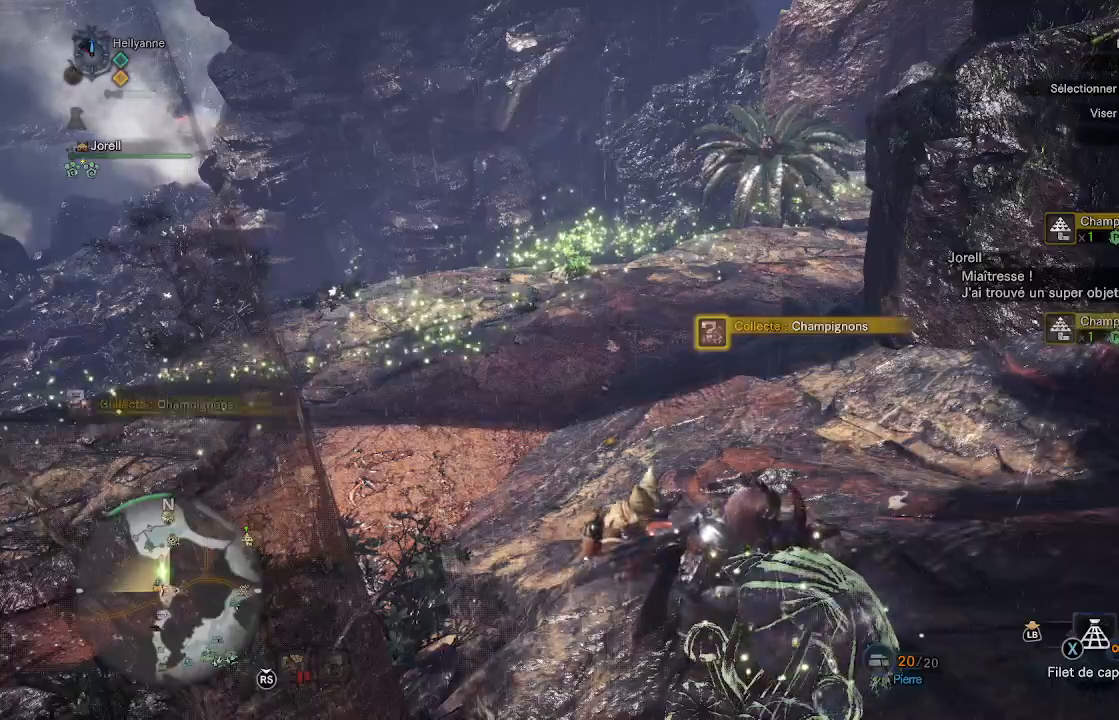
{"dt_ms": 500, "buttons": ["B"], "left_stick": "up", "right_stick": "center", "events": [[483, "left_stick", "up"]]}
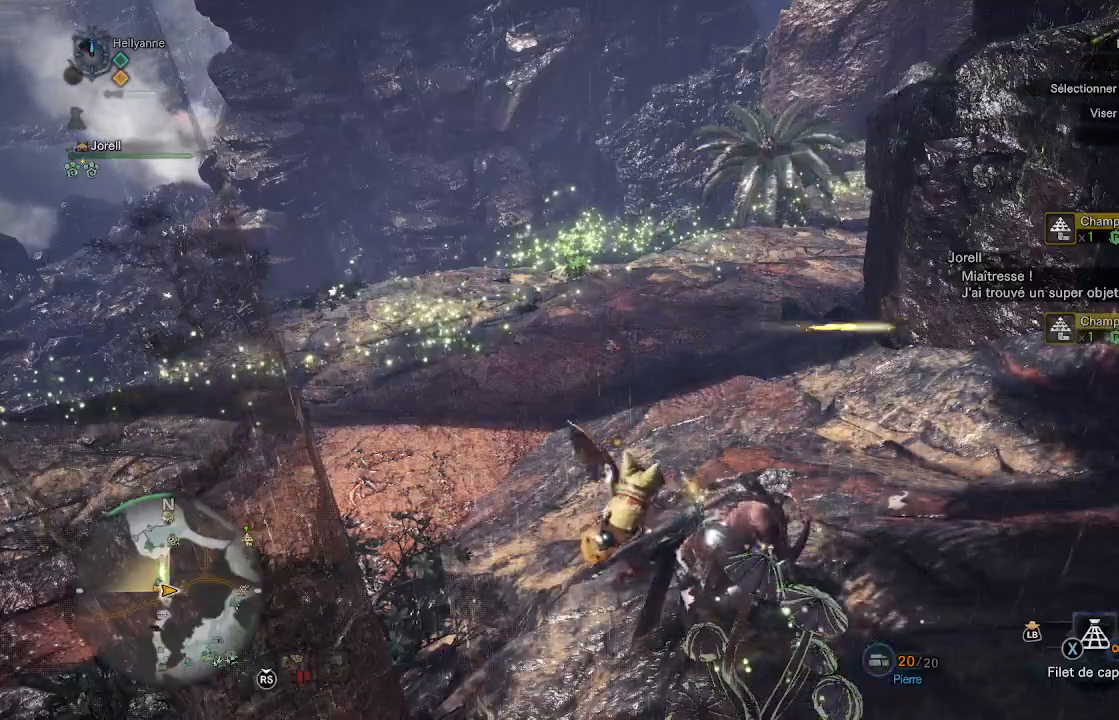
{"dt_ms": 500, "buttons": [], "left_stick": "up", "right_stick": "center", "events": [[233, "B", "up"]]}
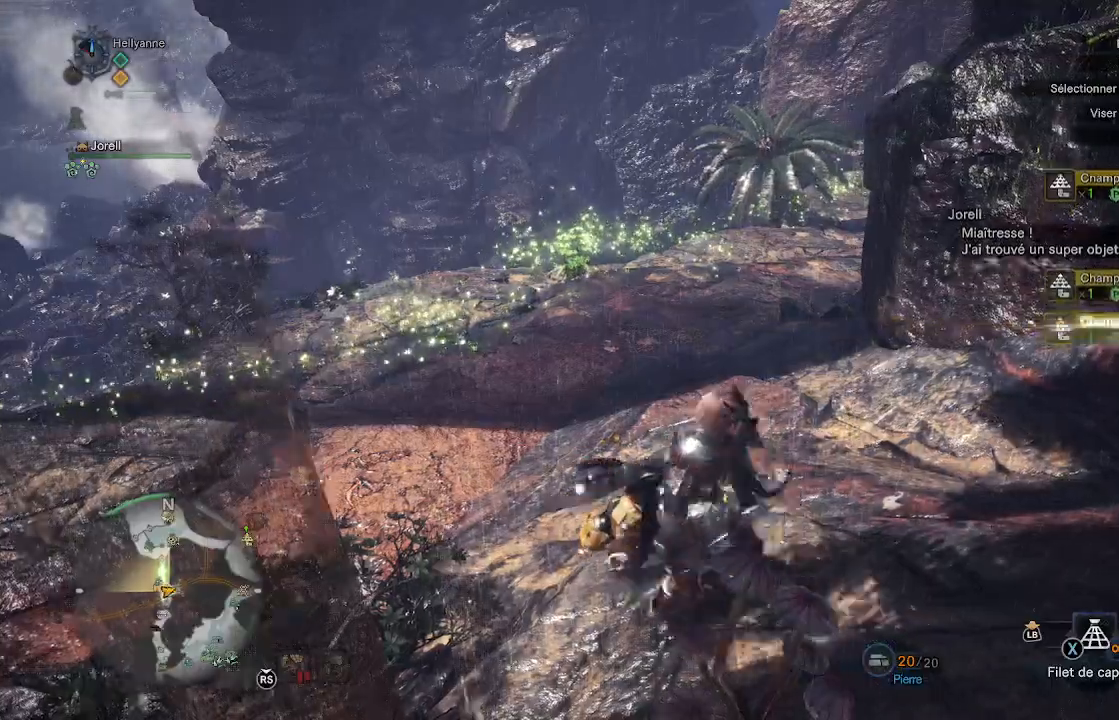
{"dt_ms": 500, "buttons": [], "left_stick": "up", "right_stick": "center", "events": [[100, "L3", "down"], [233, "L3", "up"]]}
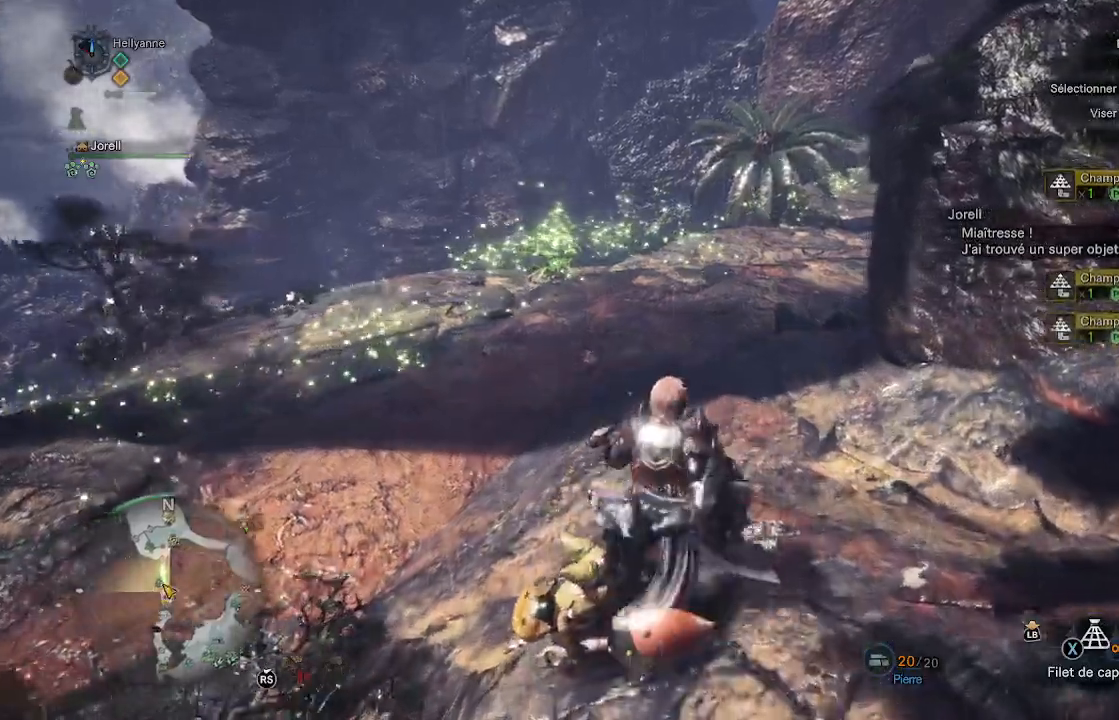
{"dt_ms": 500, "buttons": [], "left_stick": "up", "right_stick": "center", "events": []}
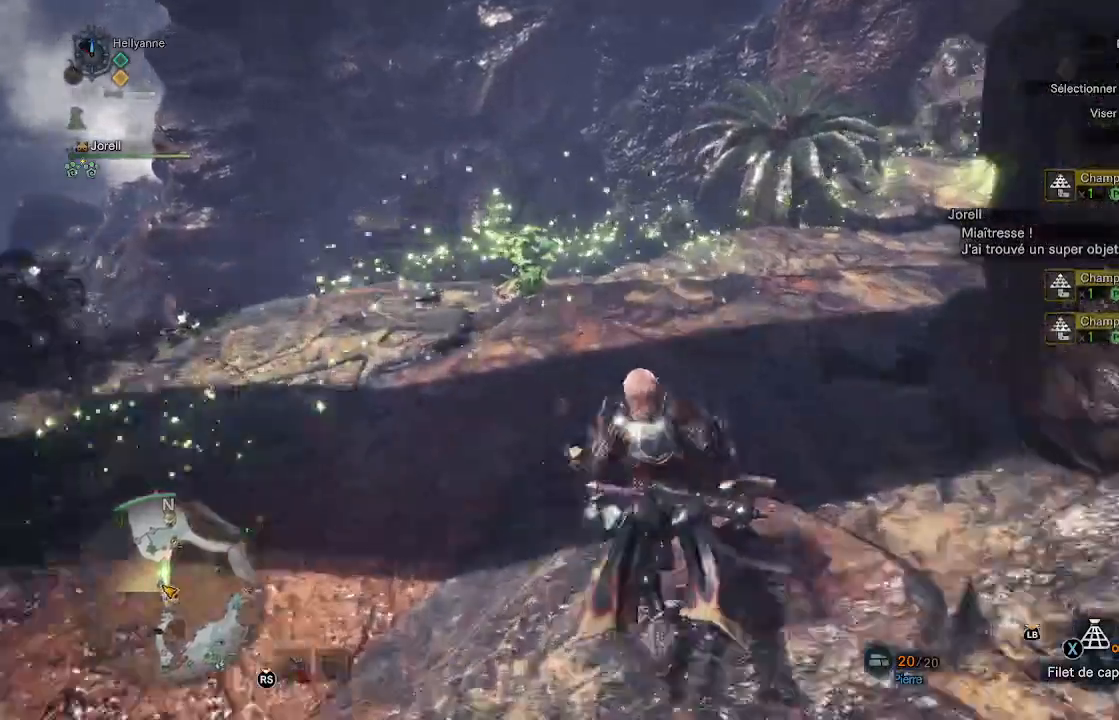
{"dt_ms": 500, "buttons": [], "left_stick": "up", "right_stick": "up-right", "events": [[233, "right_stick", "up-right"]]}
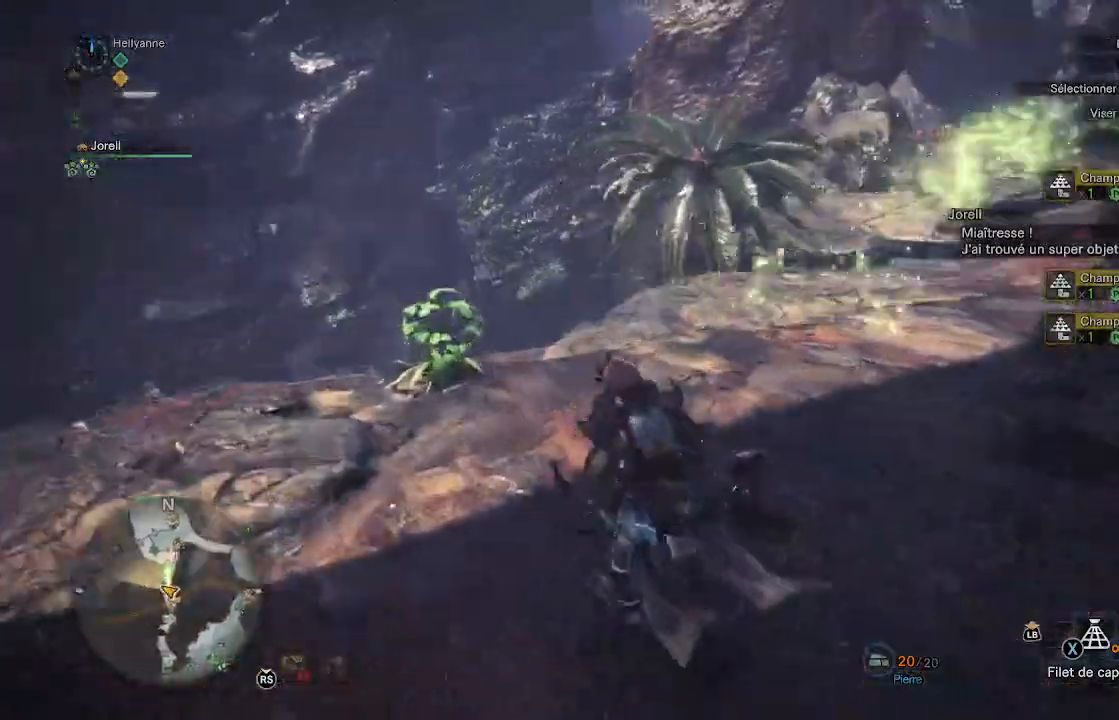
{"dt_ms": 500, "buttons": ["B"], "left_stick": "up-left", "right_stick": "center"}
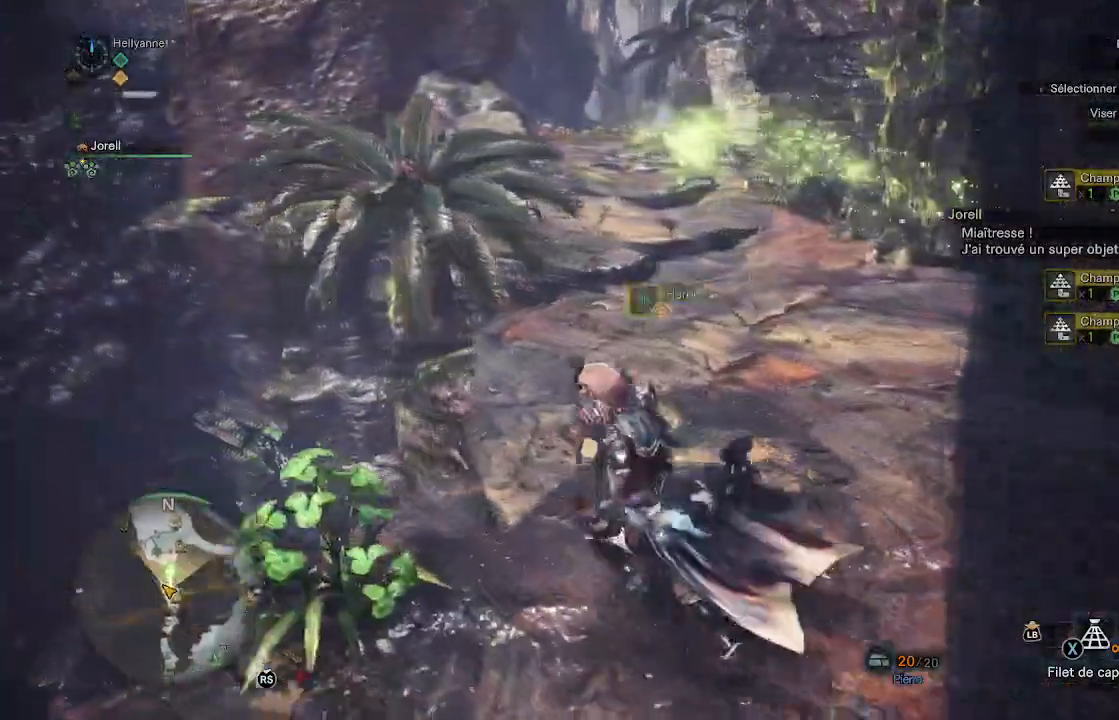
{"dt_ms": 500, "buttons": [], "left_stick": "up", "right_stick": "center"}
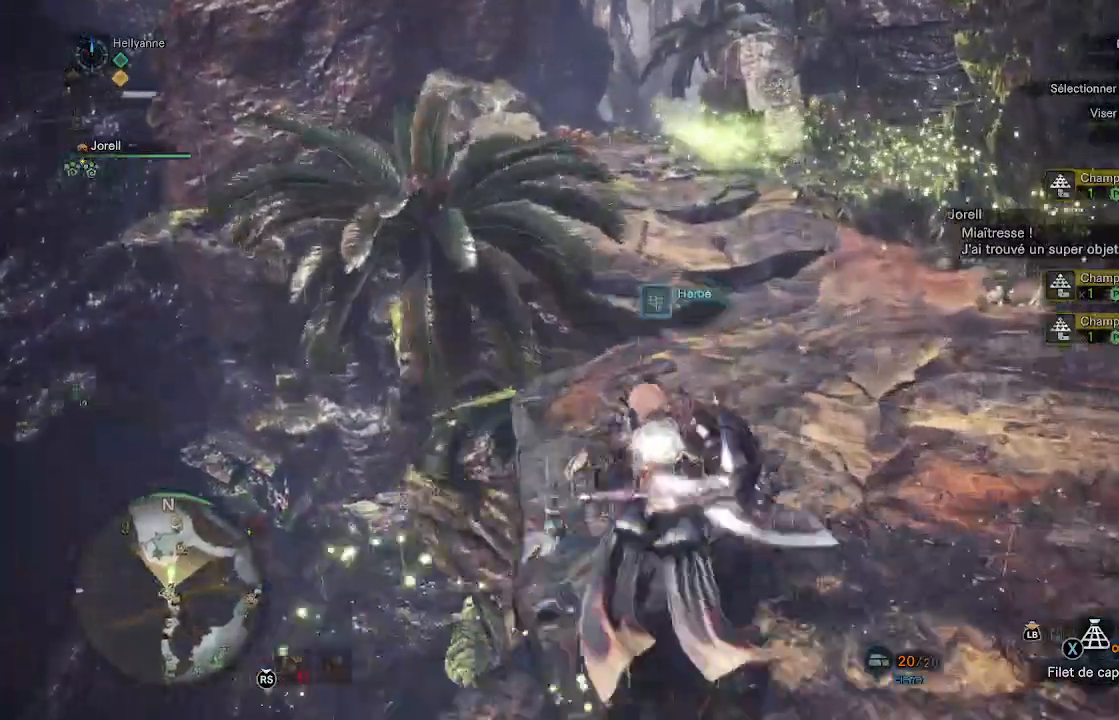
{"dt_ms": 500, "buttons": [], "left_stick": "up", "right_stick": "center", "events": []}
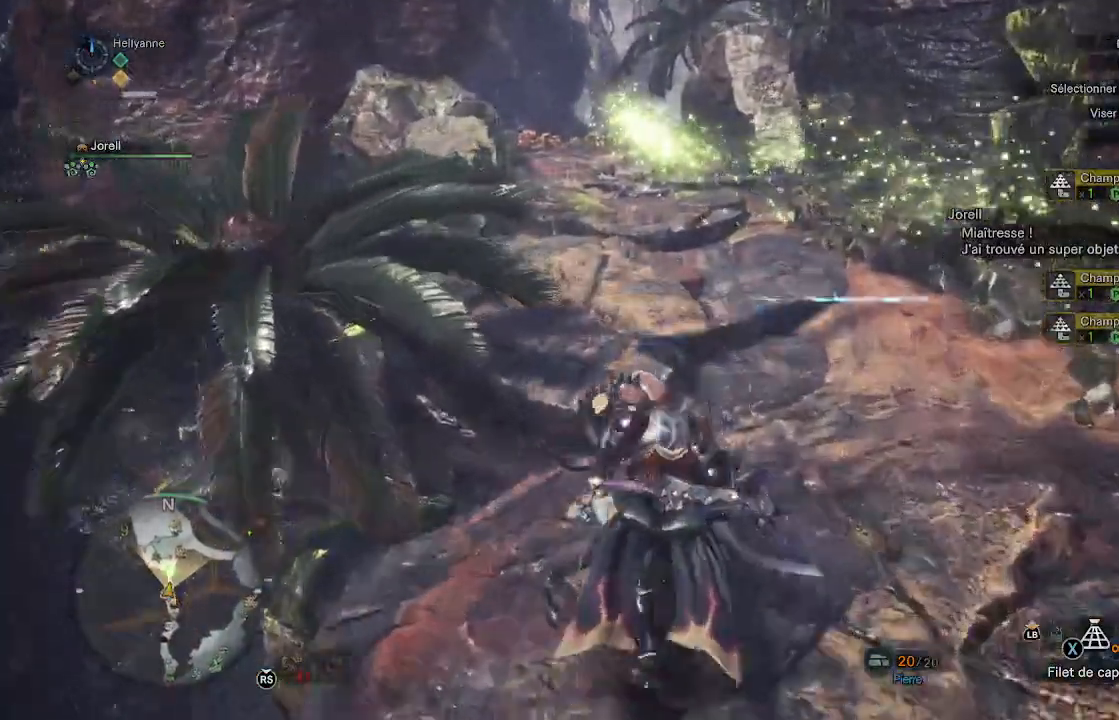
{"dt_ms": 500, "buttons": [], "left_stick": "up", "right_stick": "center", "events": [[333, "right_stick", "up-right"], [483, "right_stick", "center"]]}
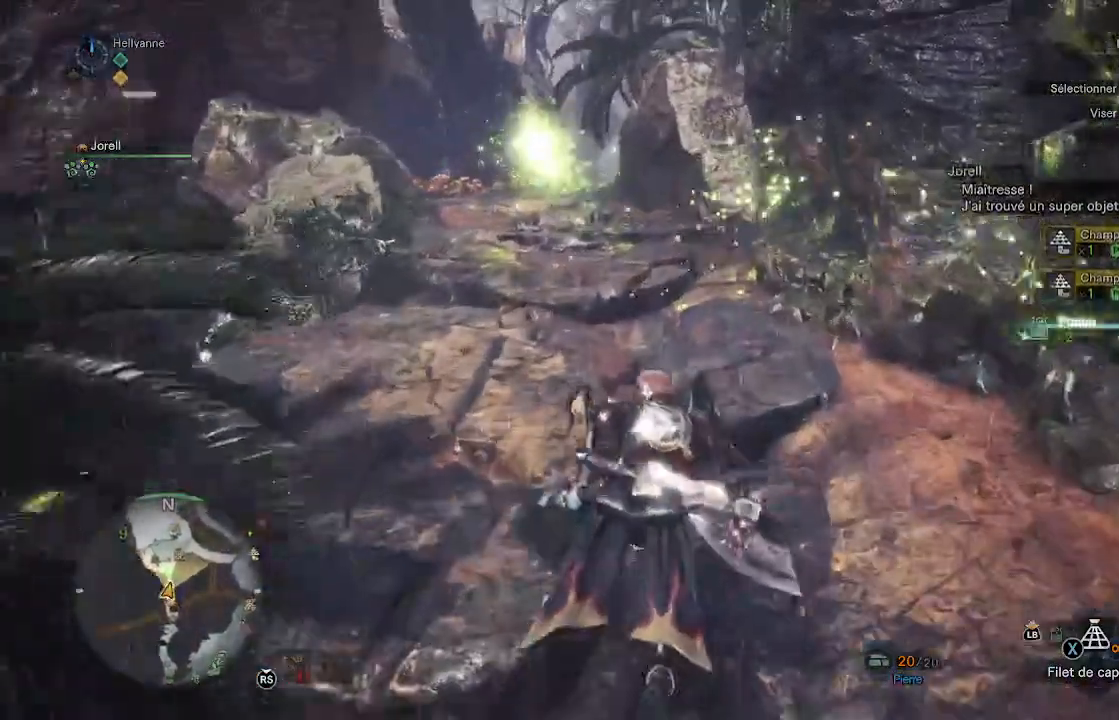
{"dt_ms": 500, "buttons": [], "left_stick": "up", "right_stick": "center", "events": []}
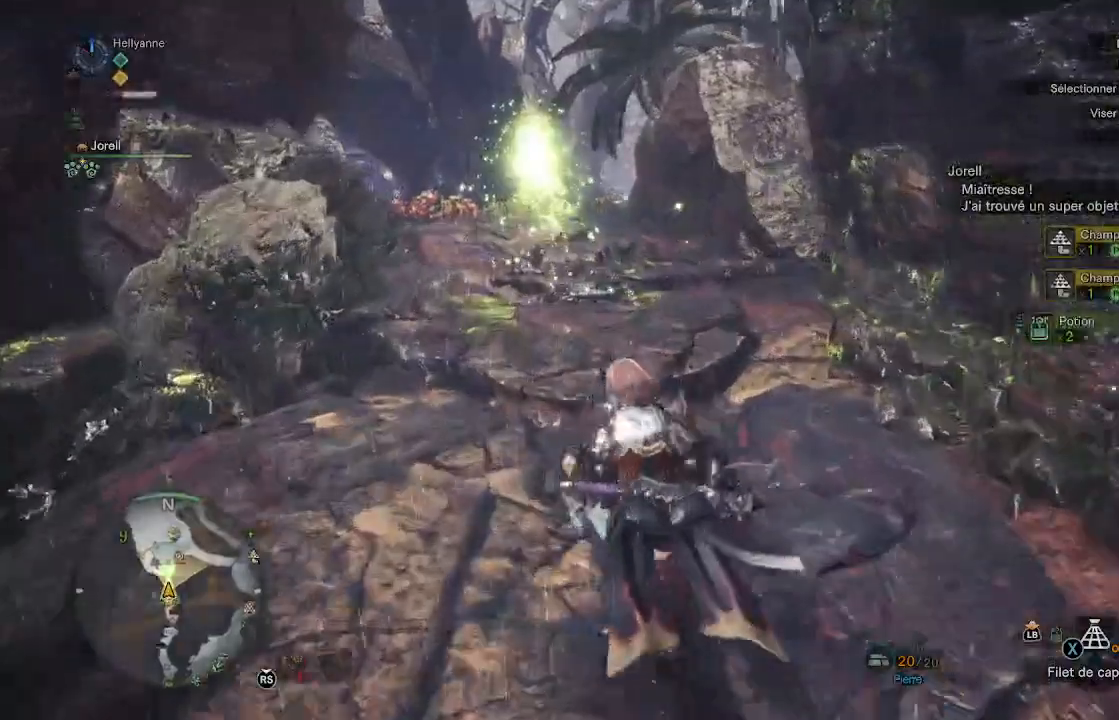
{"dt_ms": 500, "buttons": [], "left_stick": "up", "right_stick": "center", "events": []}
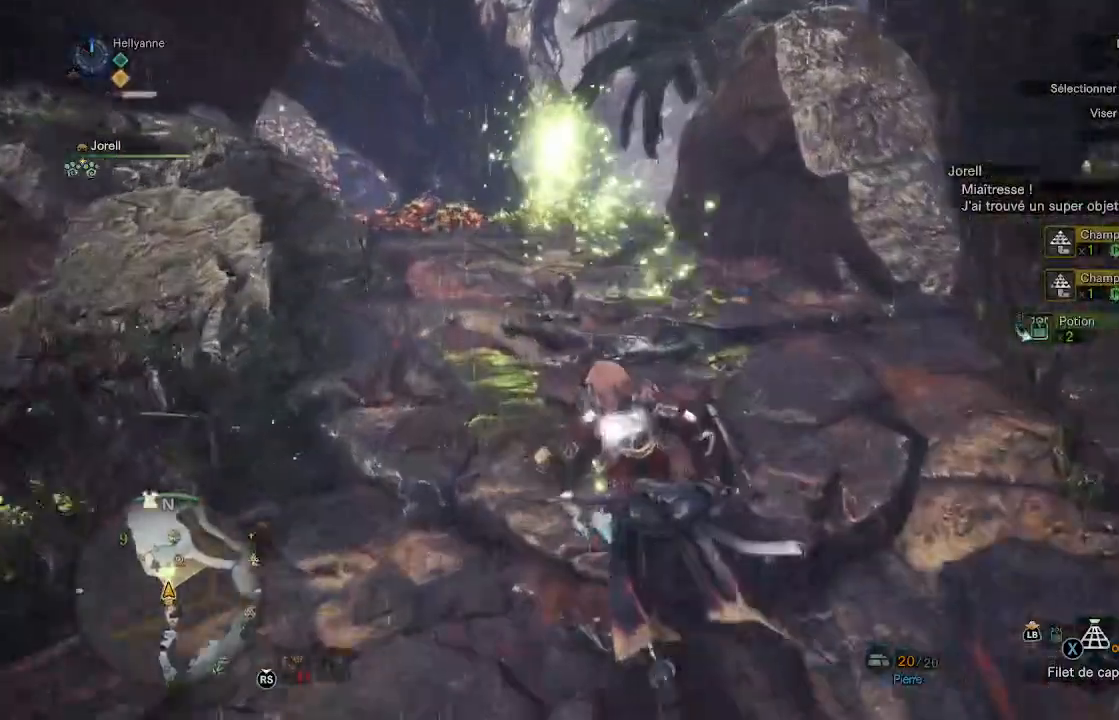
{"dt_ms": 500, "buttons": [], "left_stick": "up", "right_stick": "center", "events": [[183, "right_stick", "right"], [367, "right_stick", "center"]]}
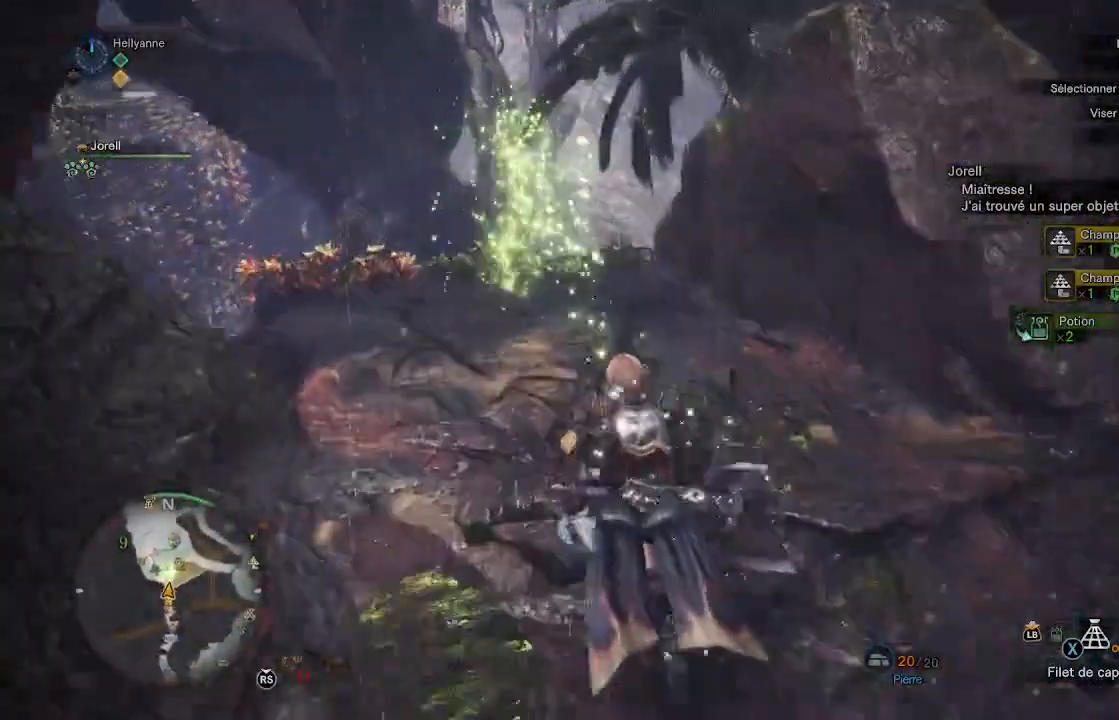
{"dt_ms": 500, "buttons": [], "left_stick": "up", "right_stick": "center"}
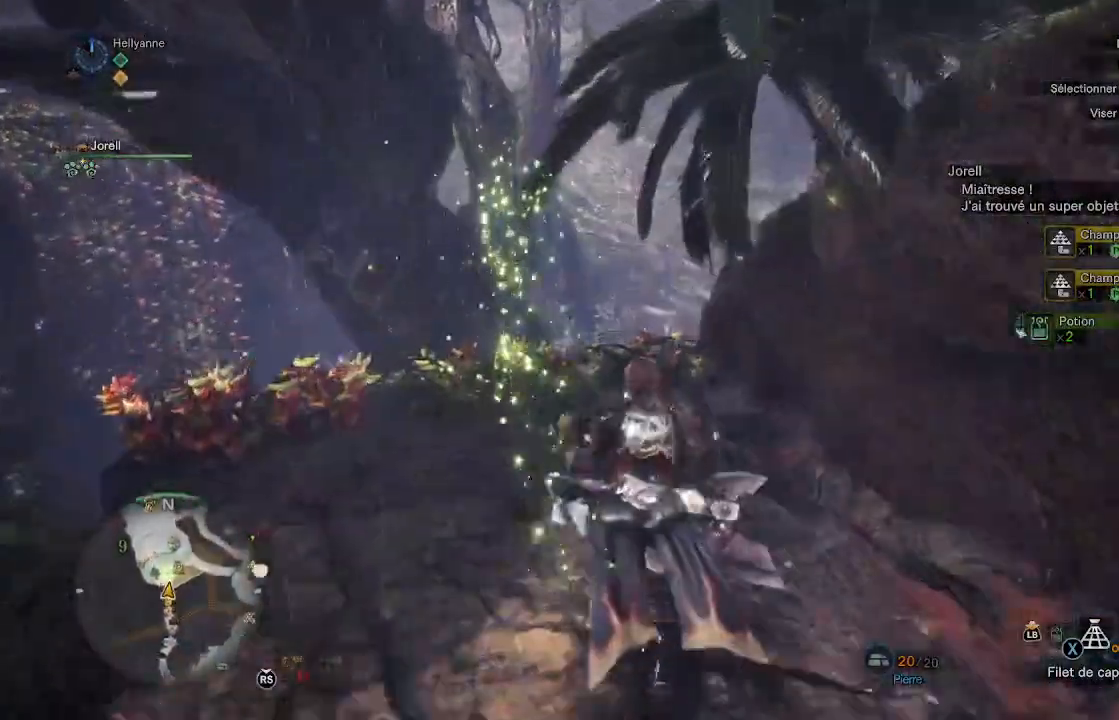
{"dt_ms": 500, "buttons": [], "left_stick": "up", "right_stick": "down-right", "events": [[17, "right_stick", "down"], [317, "right_stick", "down-right"]]}
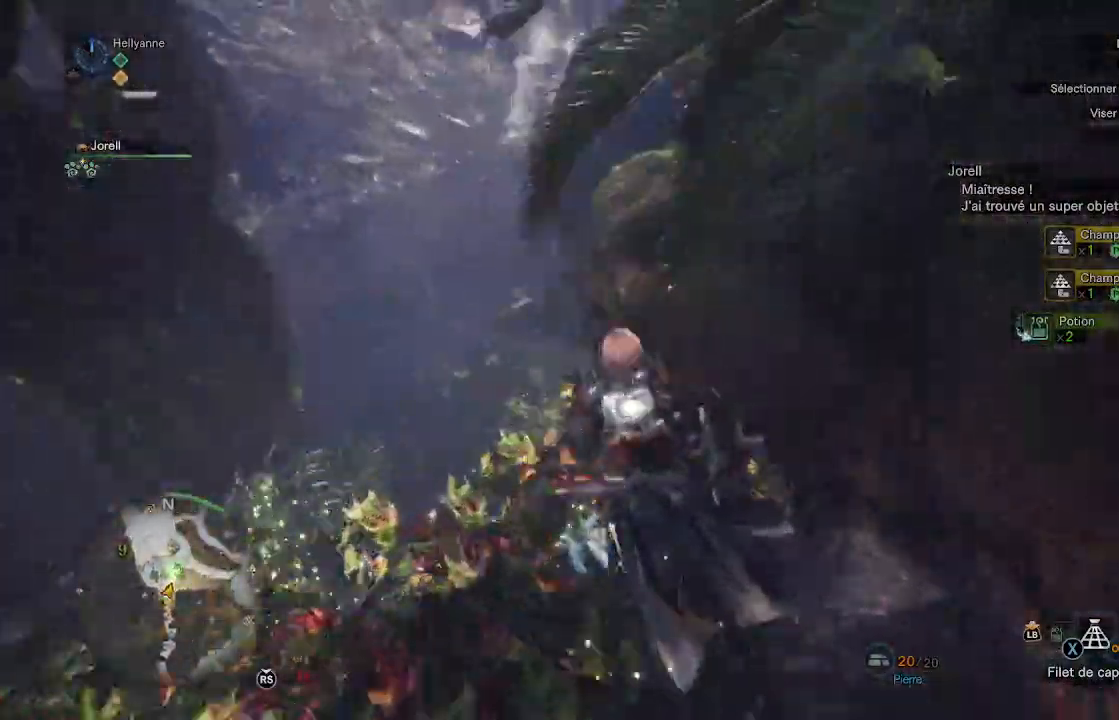
{"dt_ms": 500, "buttons": [], "left_stick": "center", "right_stick": "center"}
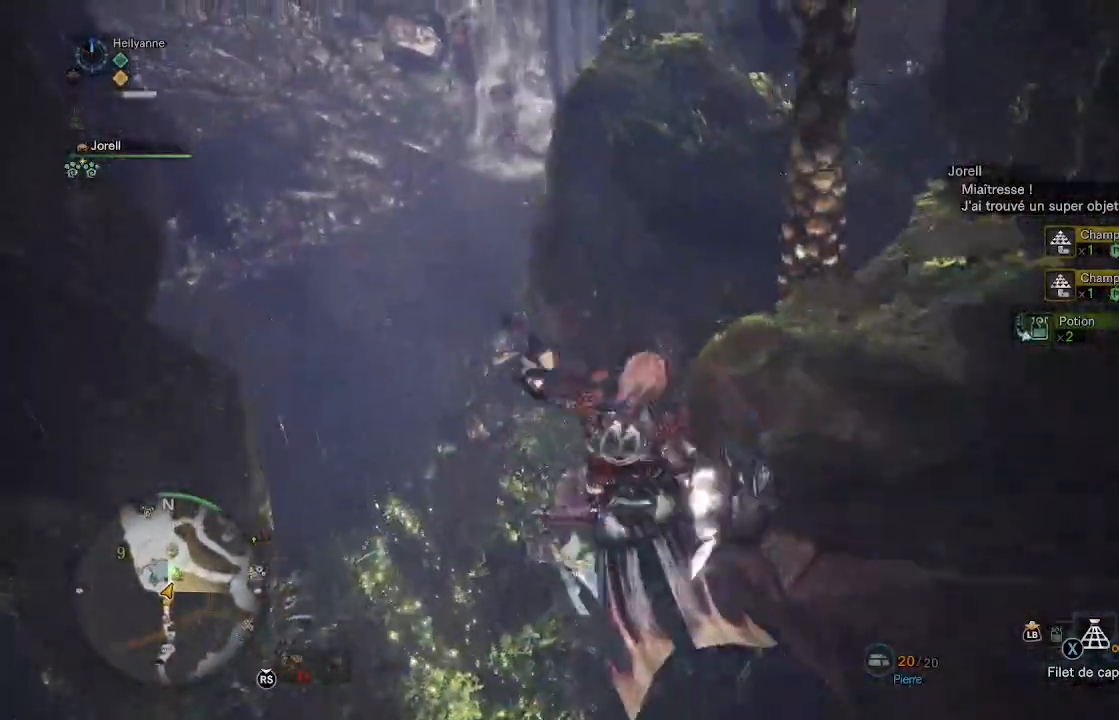
{"dt_ms": 500, "buttons": [], "left_stick": "up", "right_stick": "center", "events": [[333, "left_stick", "up"]]}
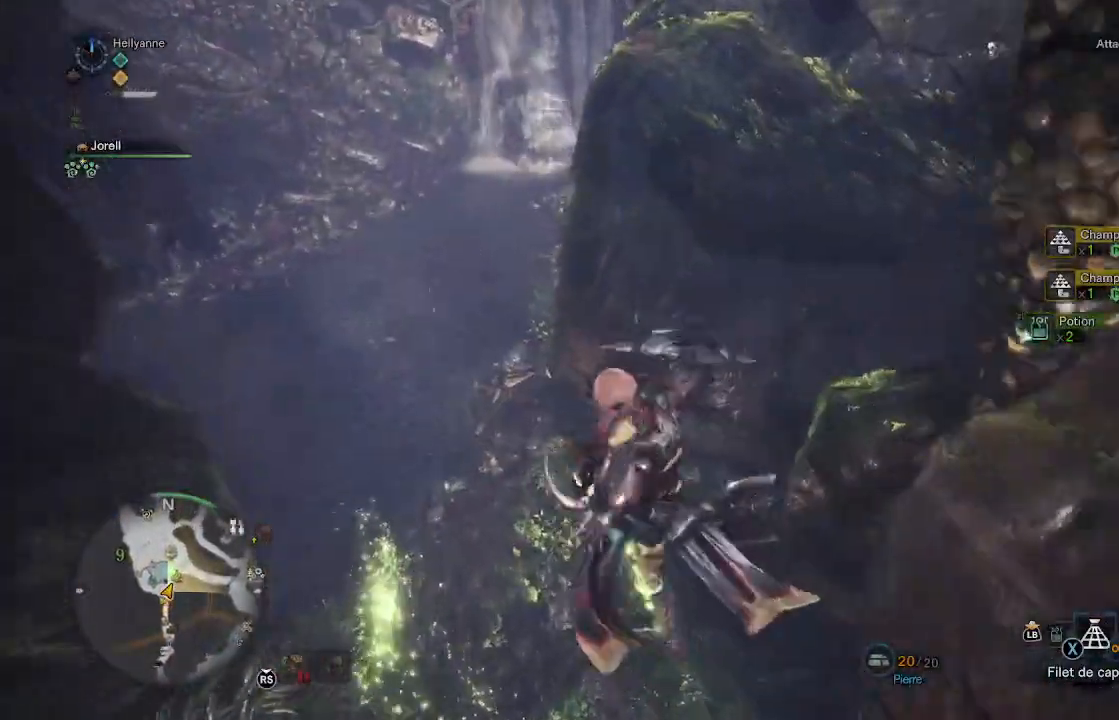
{"dt_ms": 500, "buttons": [], "left_stick": "up", "right_stick": "center", "events": []}
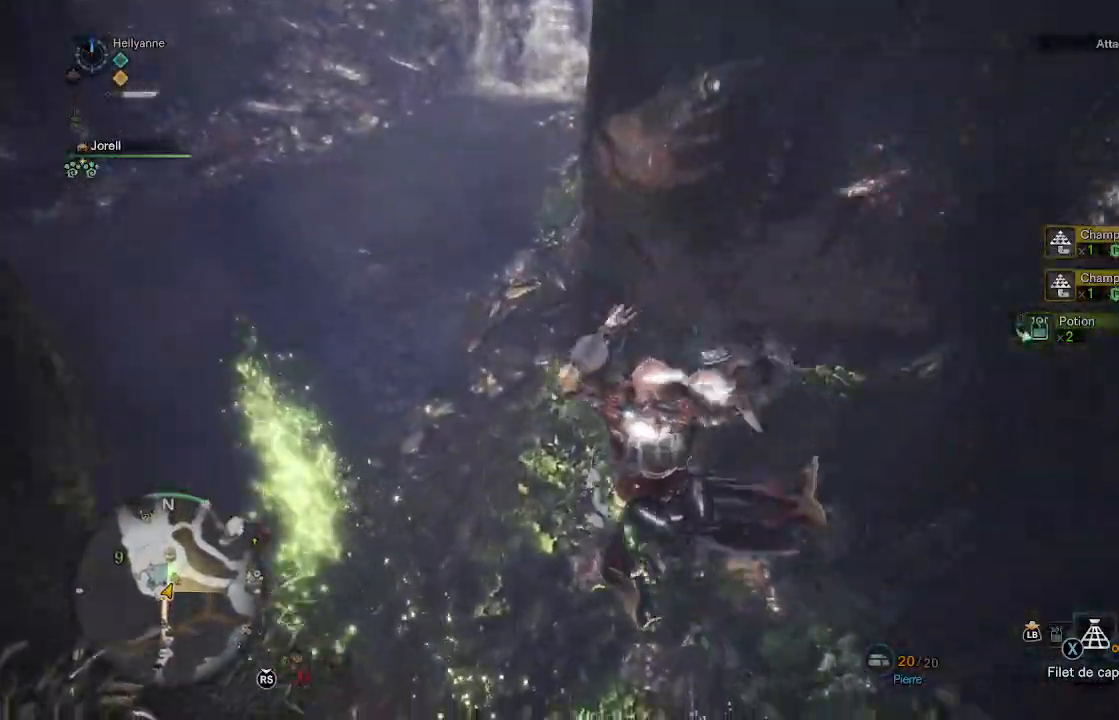
{"dt_ms": 500, "buttons": [], "left_stick": "up", "right_stick": "center", "events": []}
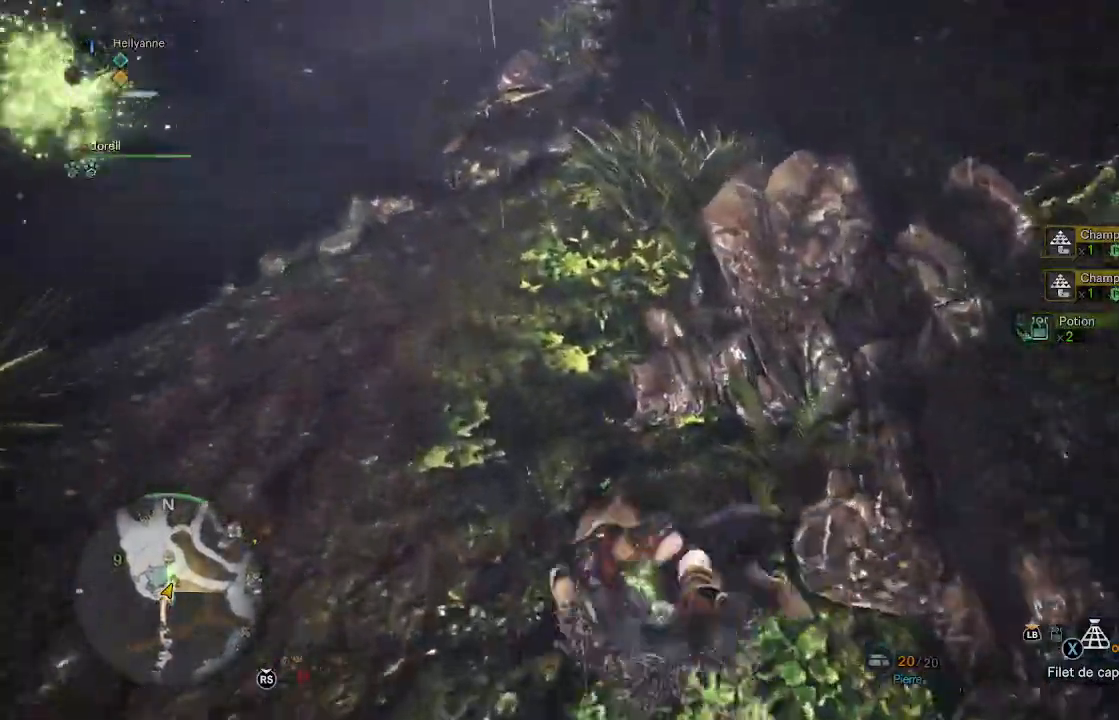
{"dt_ms": 500, "buttons": [], "left_stick": "up", "right_stick": "center", "events": [[100, "right_stick", "up-right"], [267, "right_stick", "center"]]}
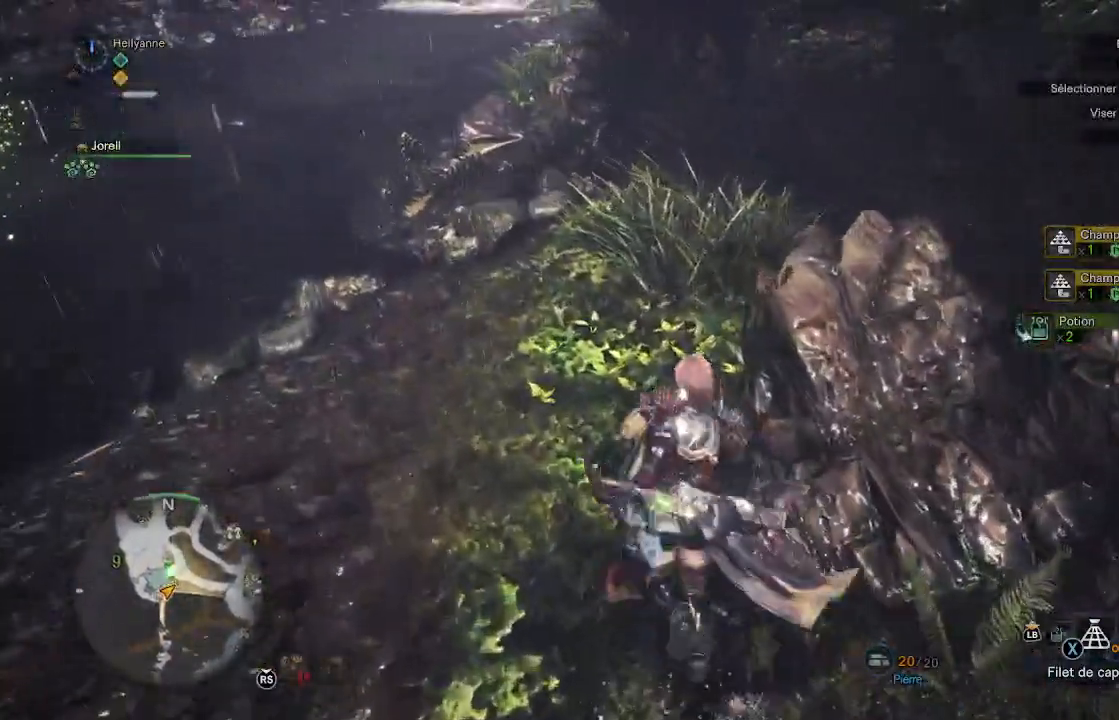
{"dt_ms": 500, "buttons": [], "left_stick": "up", "right_stick": "center", "events": []}
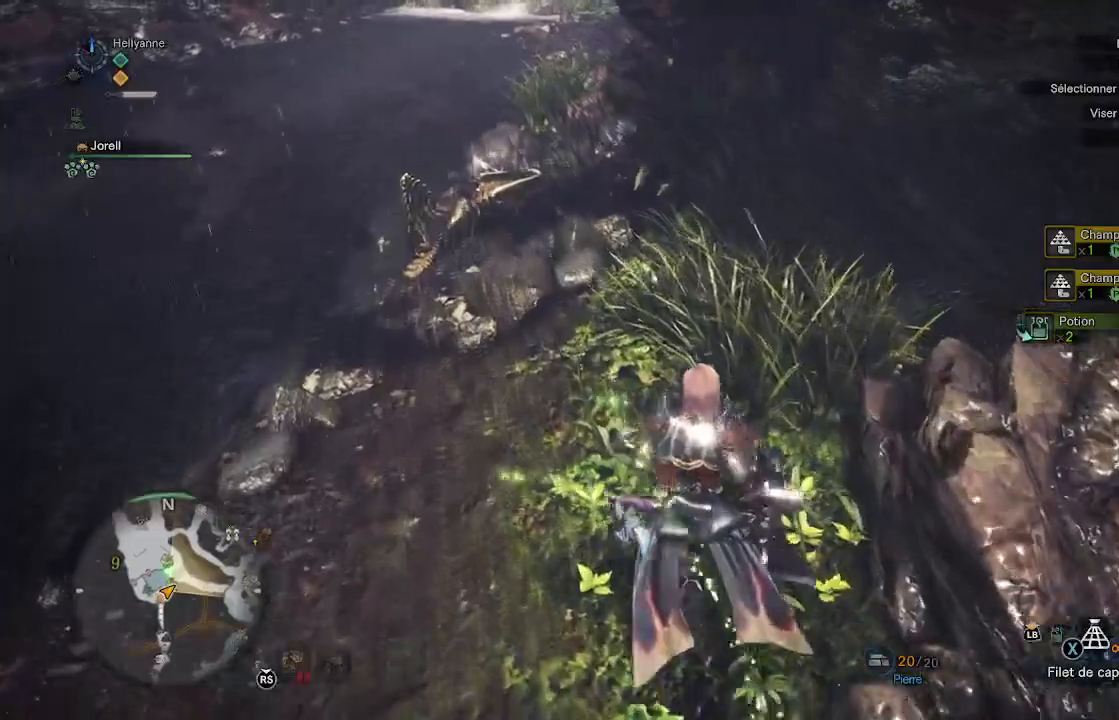
{"dt_ms": 1000, "buttons": [], "left_stick": "up", "right_stick": "center"}
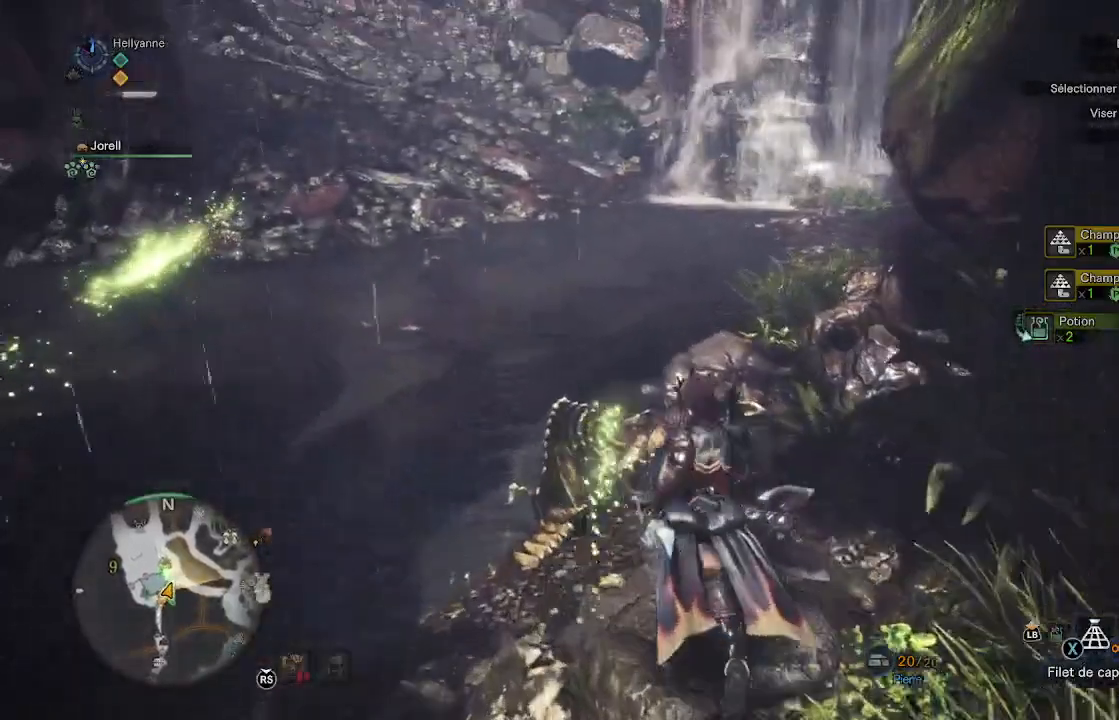
{"dt_ms": 500, "buttons": ["B"], "left_stick": "center", "right_stick": "center", "events": [[300, "B", "down"], [350, "left_stick", "center"]]}
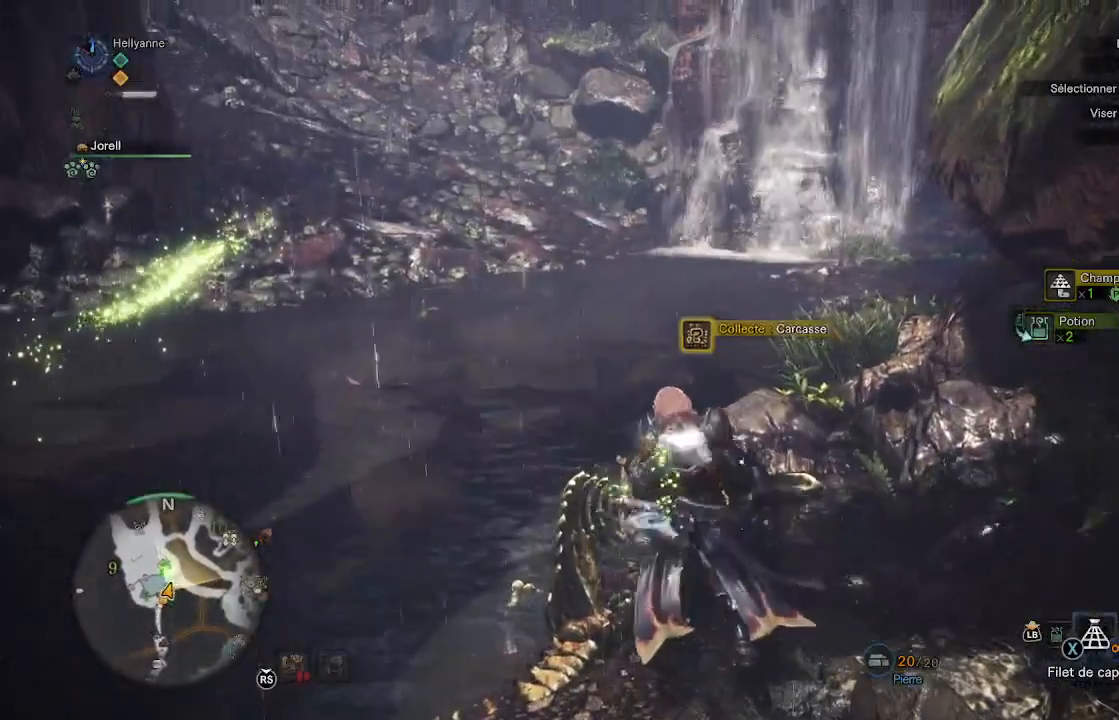
{"dt_ms": 500, "buttons": ["B"], "left_stick": "center", "right_stick": "center", "events": []}
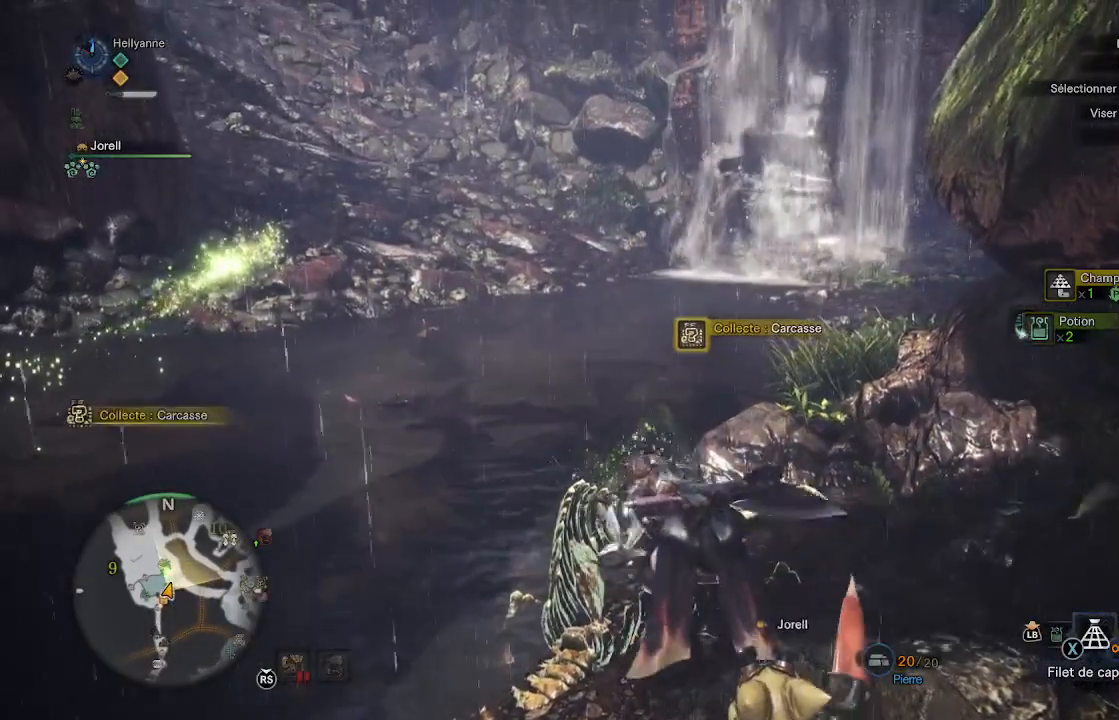
{"dt_ms": 500, "buttons": ["B"], "left_stick": "center", "right_stick": "center", "events": []}
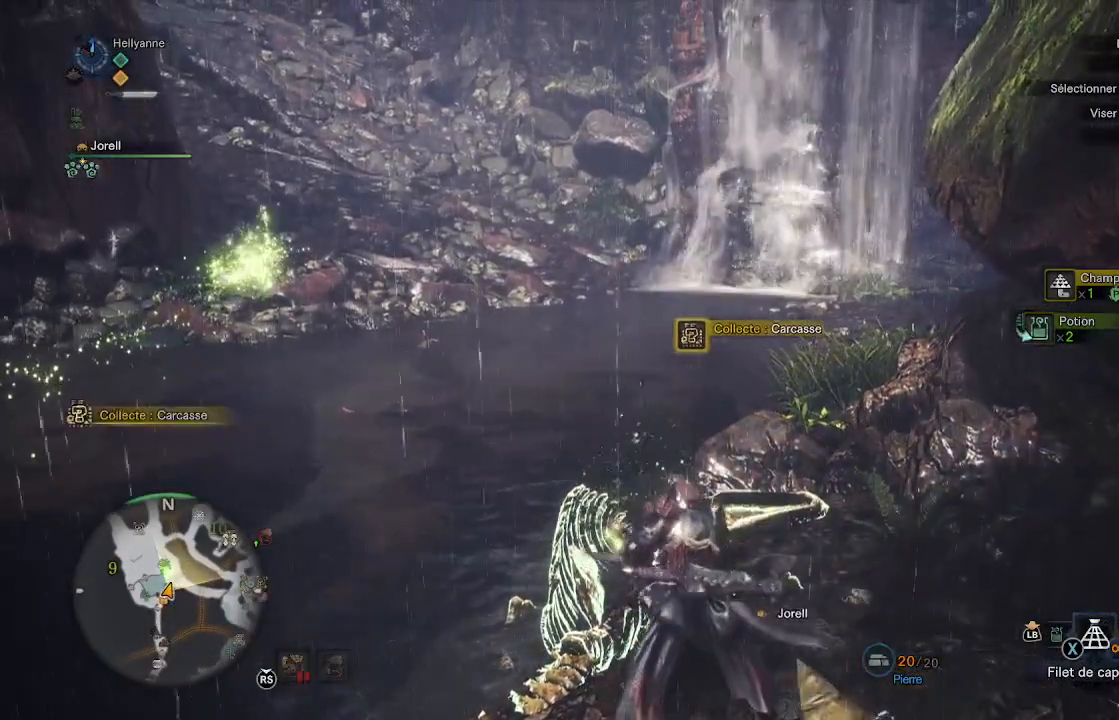
{"dt_ms": 500, "buttons": ["B"], "left_stick": "center", "right_stick": "center", "events": []}
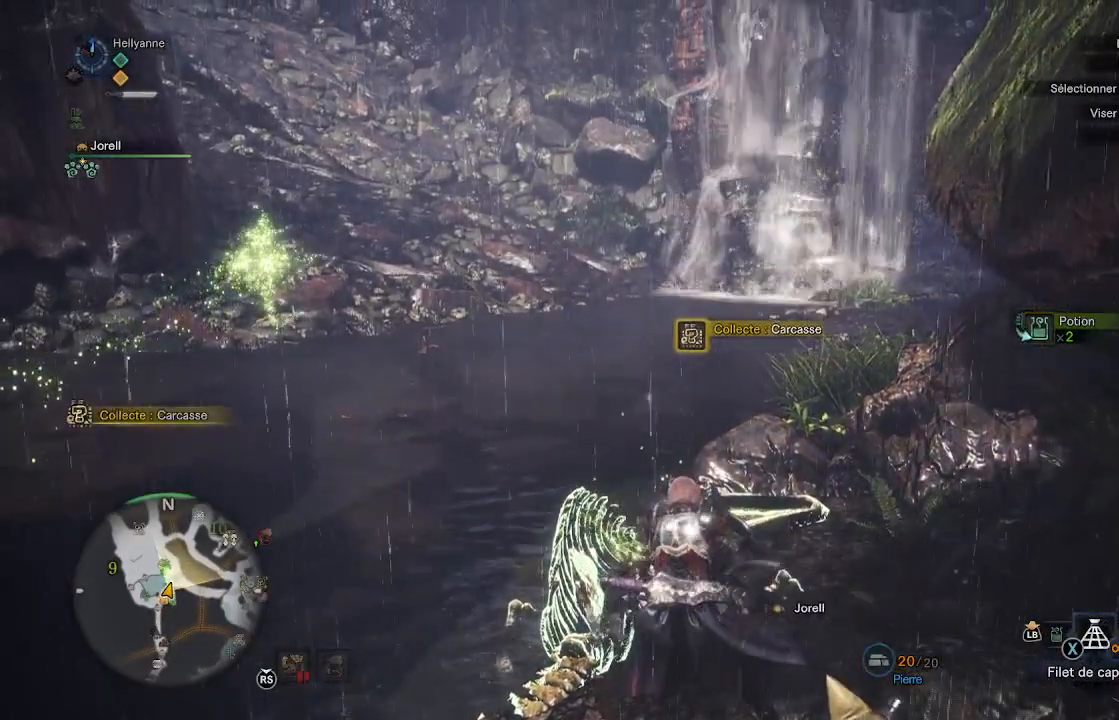
{"dt_ms": 500, "buttons": ["B"], "left_stick": "center", "right_stick": "center", "events": []}
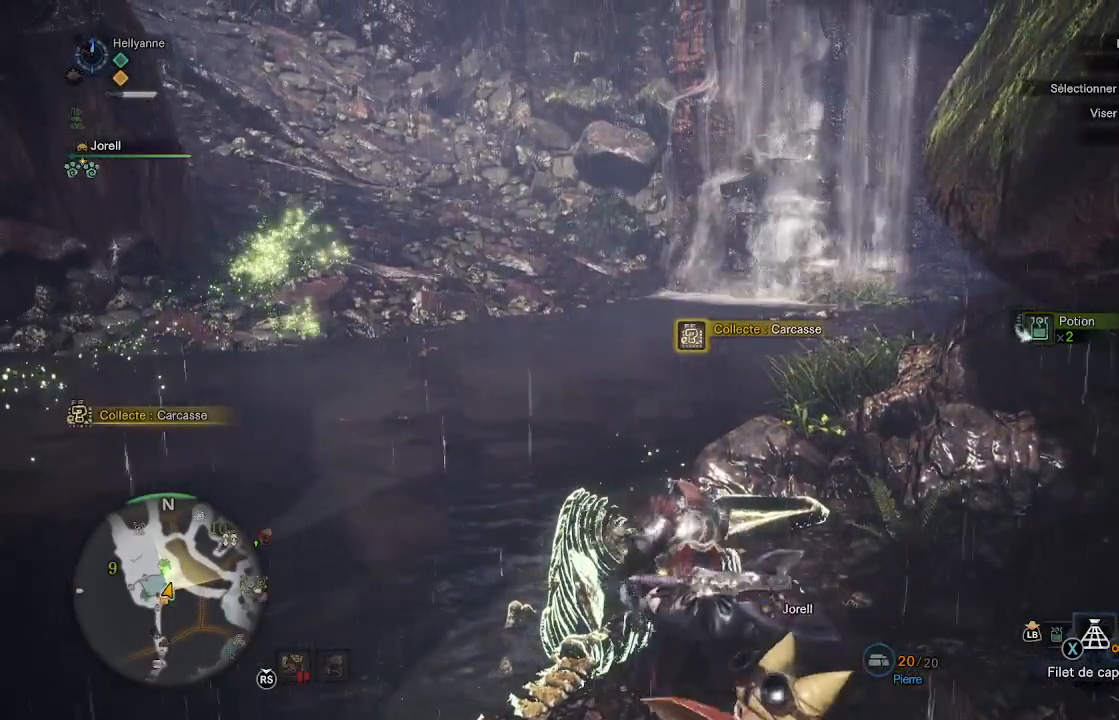
{"dt_ms": 500, "buttons": ["B"], "left_stick": "center", "right_stick": "center", "events": []}
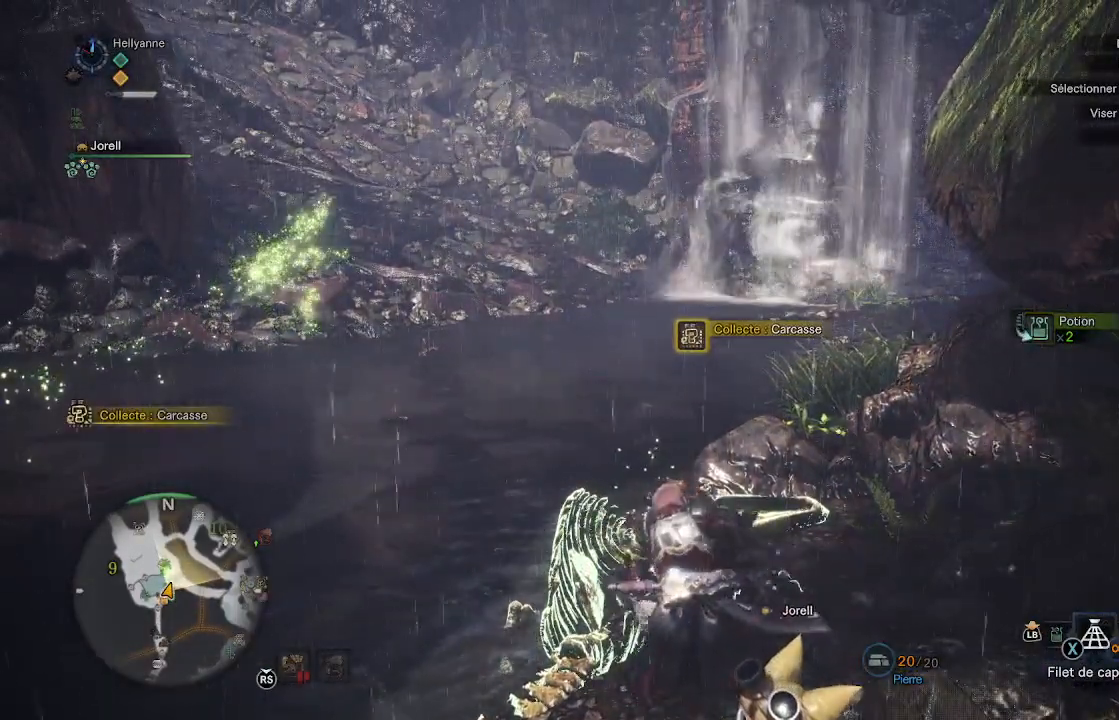
{"dt_ms": 500, "buttons": ["B"], "left_stick": "center", "right_stick": "center", "events": []}